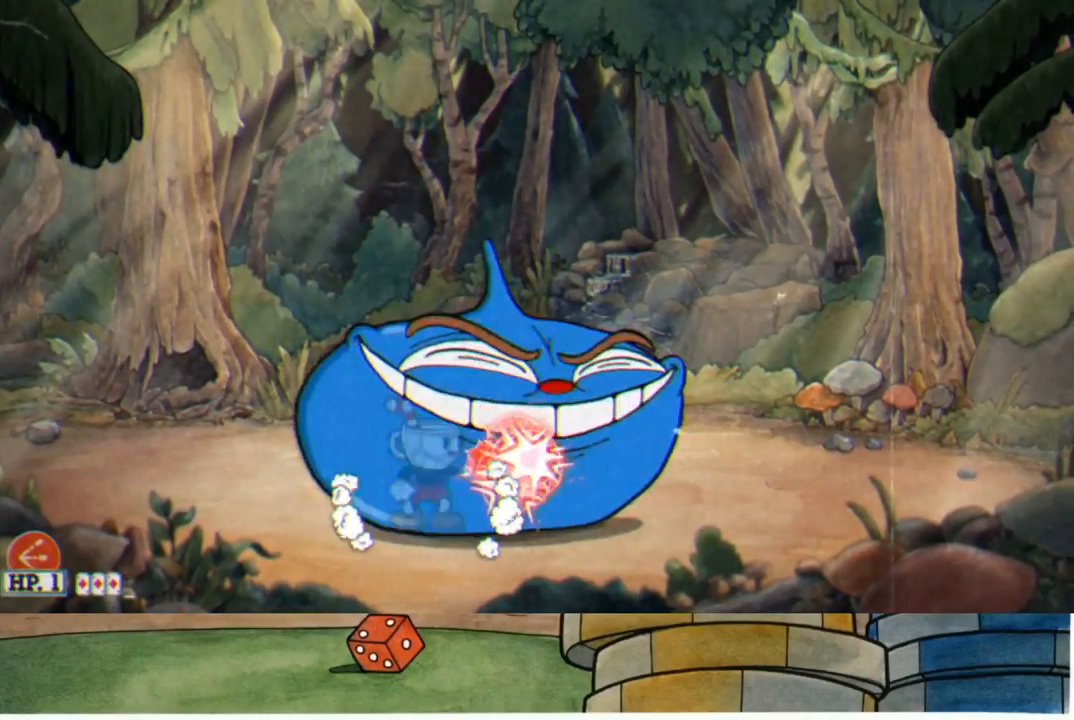
Gameplay with a controller (Xbox layout); each line is a JSON object with the inputs held at the frame after it. "events" lists button and stick changes between this image and that frame as [ms after this image, input, new state], when the widget could be followed in between.
{"buttons": ["R1"], "left_stick": "left", "right_stick": "center", "events": [[83, "A", "down"], [100, "left_stick", "up-right"], [250, "A", "up"], [417, "left_stick", "left"]]}
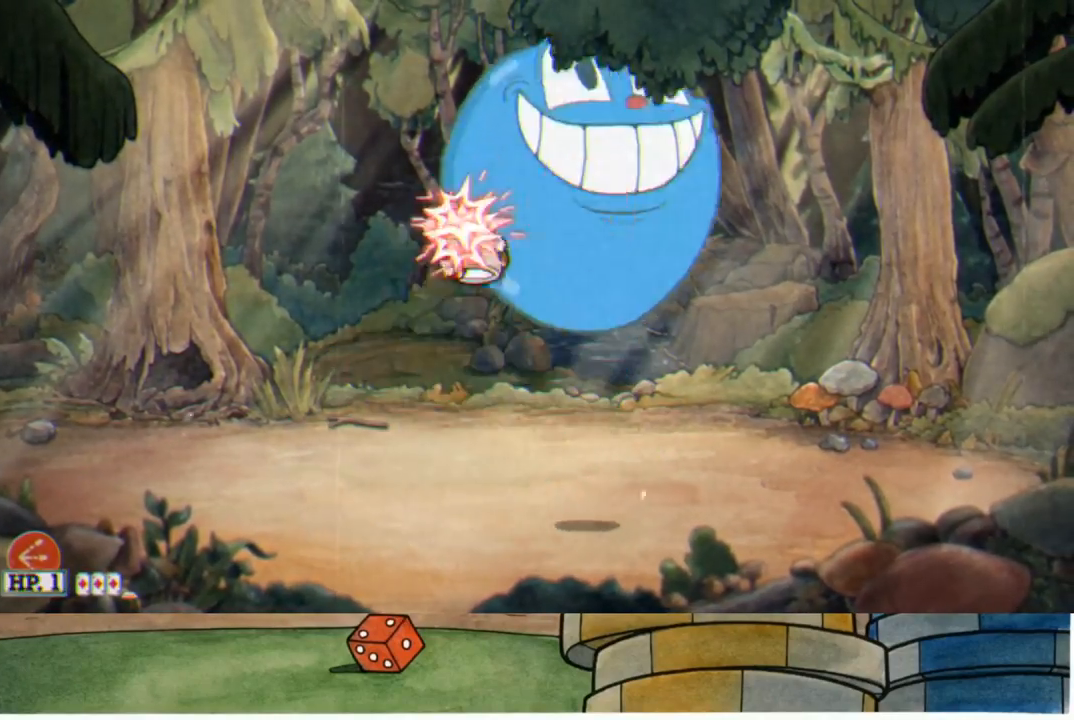
{"buttons": ["R1"], "left_stick": "up-right", "right_stick": "center", "events": [[200, "left_stick", "up-right"]]}
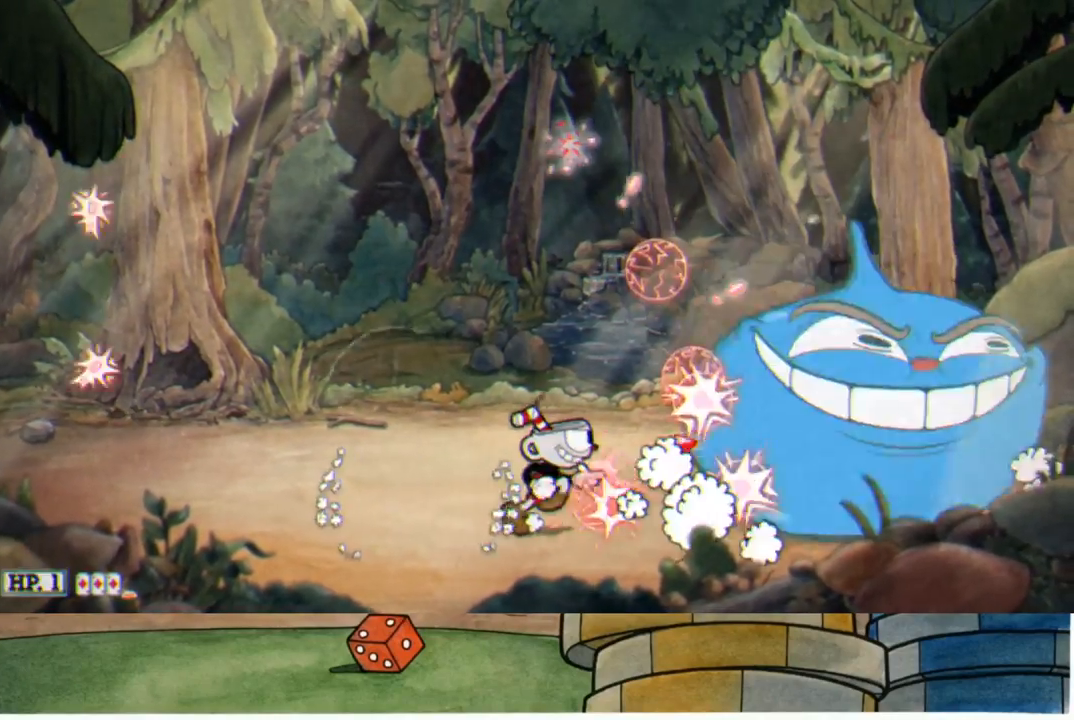
{"buttons": ["R1", "R2"], "left_stick": "right", "right_stick": "center", "events": [[267, "left_stick", "center"], [500, "R2", "down"], [500, "left_stick", "right"]]}
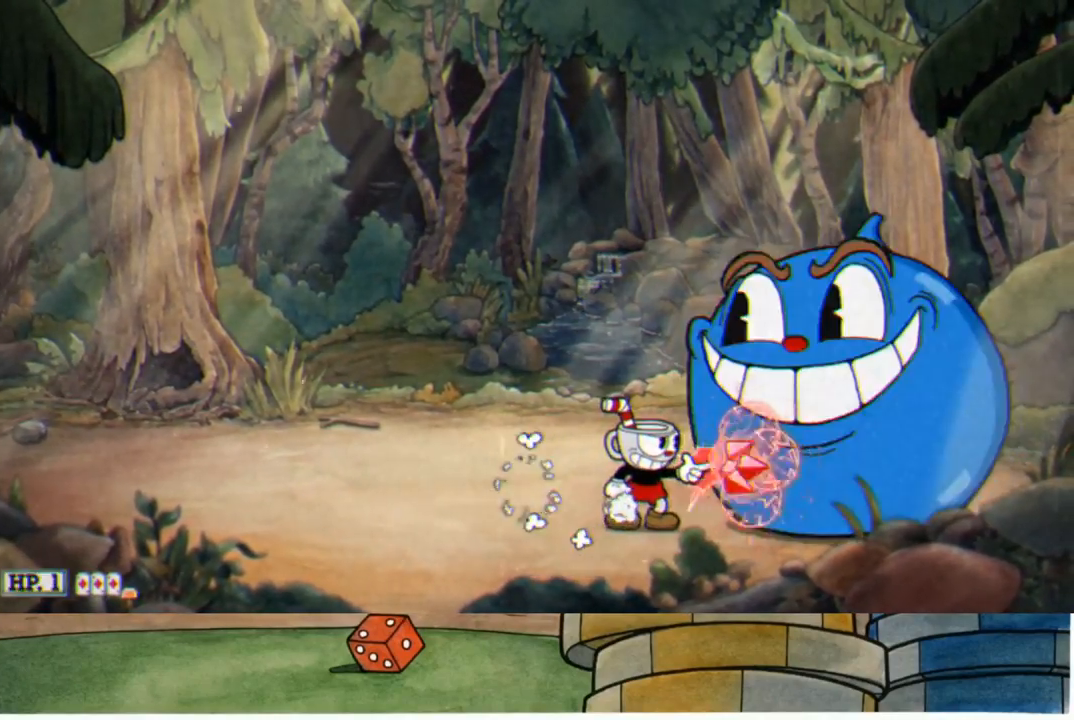
{"buttons": ["R1"], "left_stick": "down", "right_stick": "center", "events": [[167, "R2", "up"], [183, "left_stick", "center"], [333, "left_stick", "down"]]}
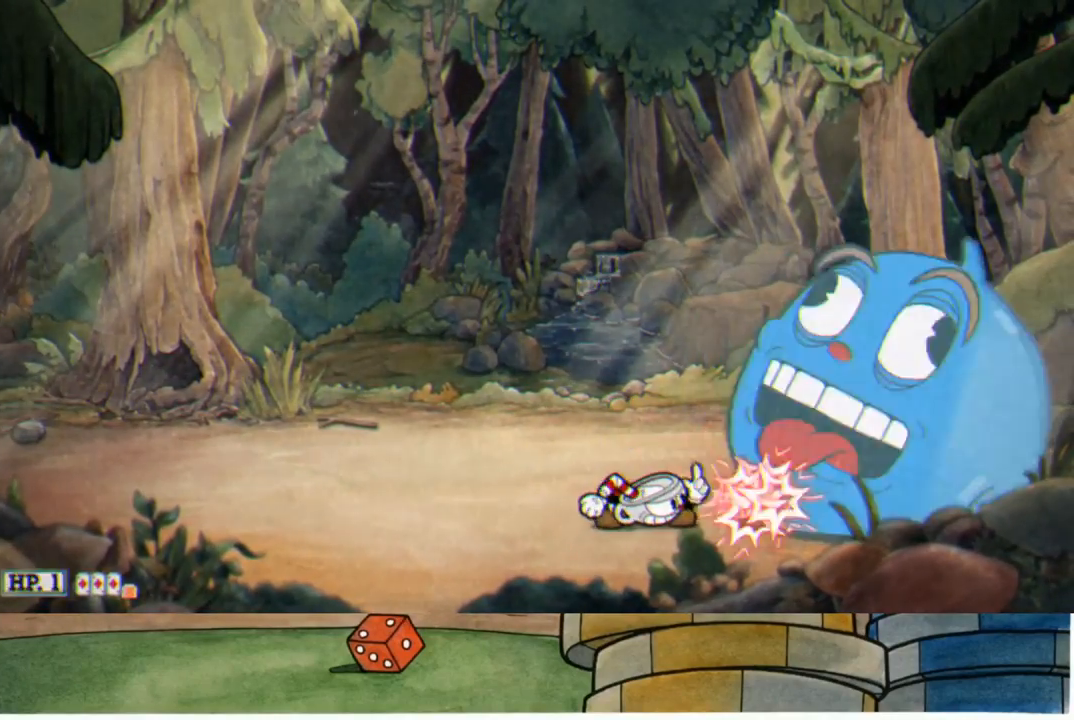
{"buttons": ["X", "L1", "R1"], "left_stick": "down", "right_stick": "center", "events": [[433, "L1", "down"], [483, "X", "down"]]}
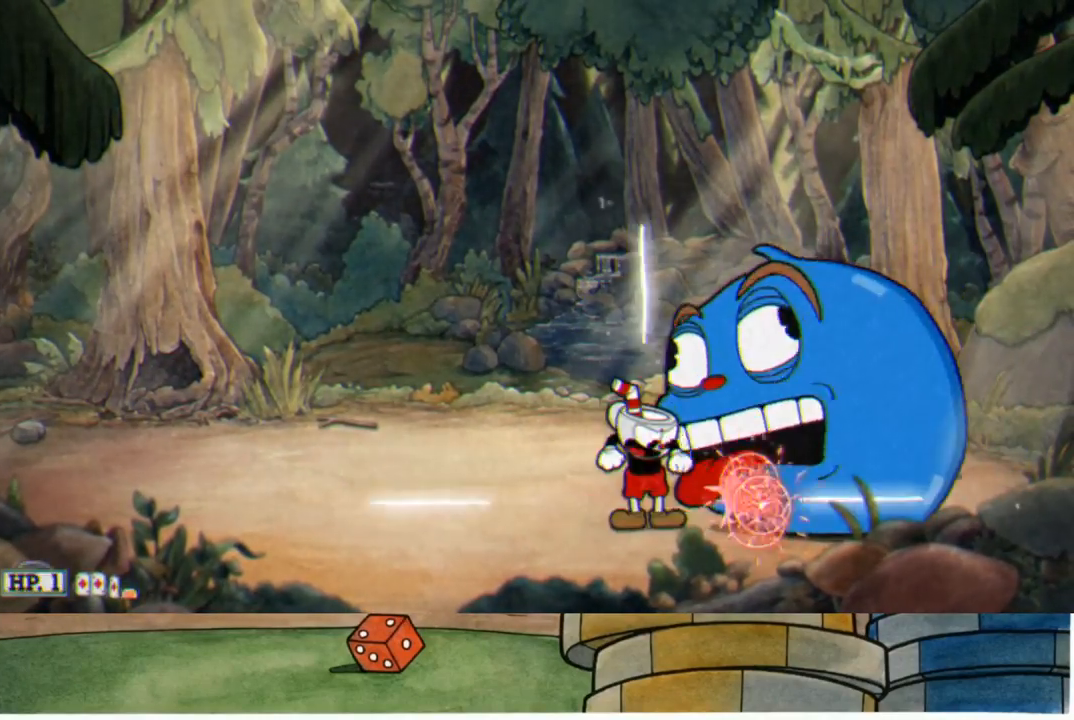
{"buttons": ["R1"], "left_stick": "down", "right_stick": "center", "events": [[33, "L1", "up"], [83, "X", "up"]]}
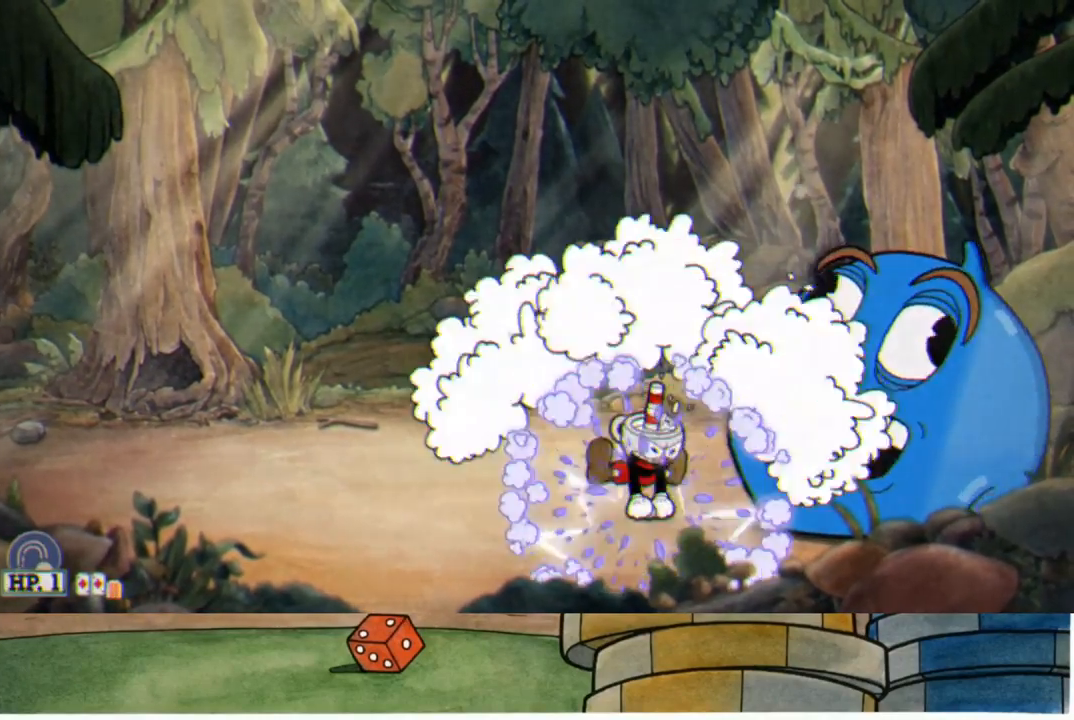
{"buttons": ["R1"], "left_stick": "down", "right_stick": "center", "events": [[200, "X", "down"], [317, "X", "up"]]}
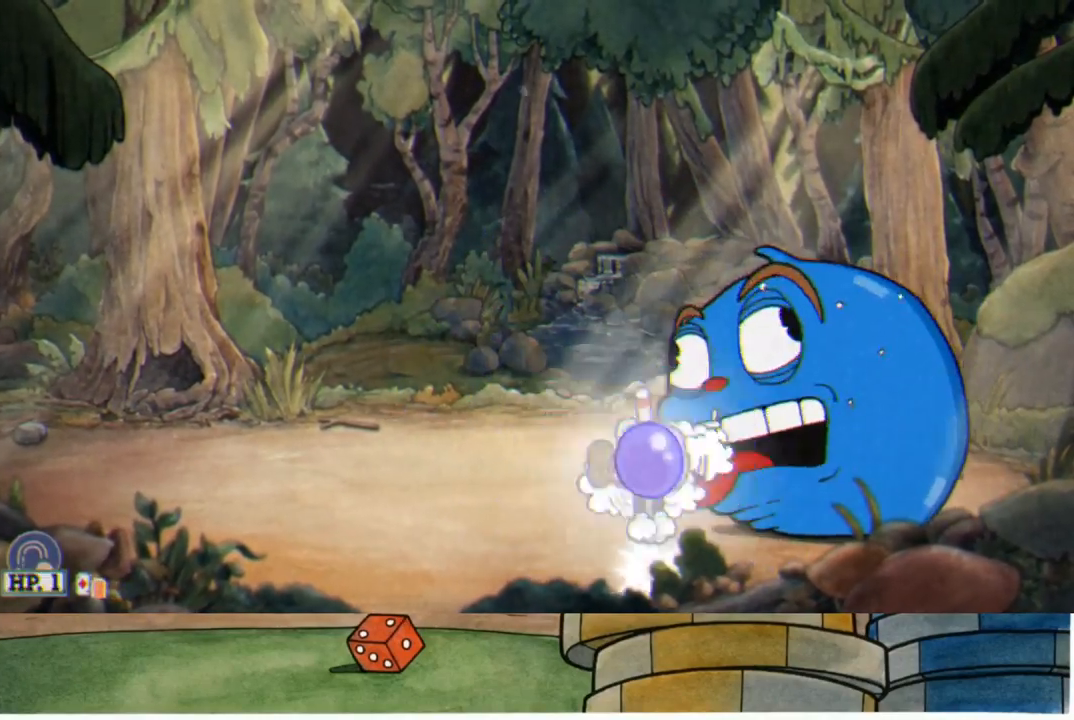
{"buttons": ["R1"], "left_stick": "down", "right_stick": "center", "events": [[400, "X", "down"], [500, "X", "up"]]}
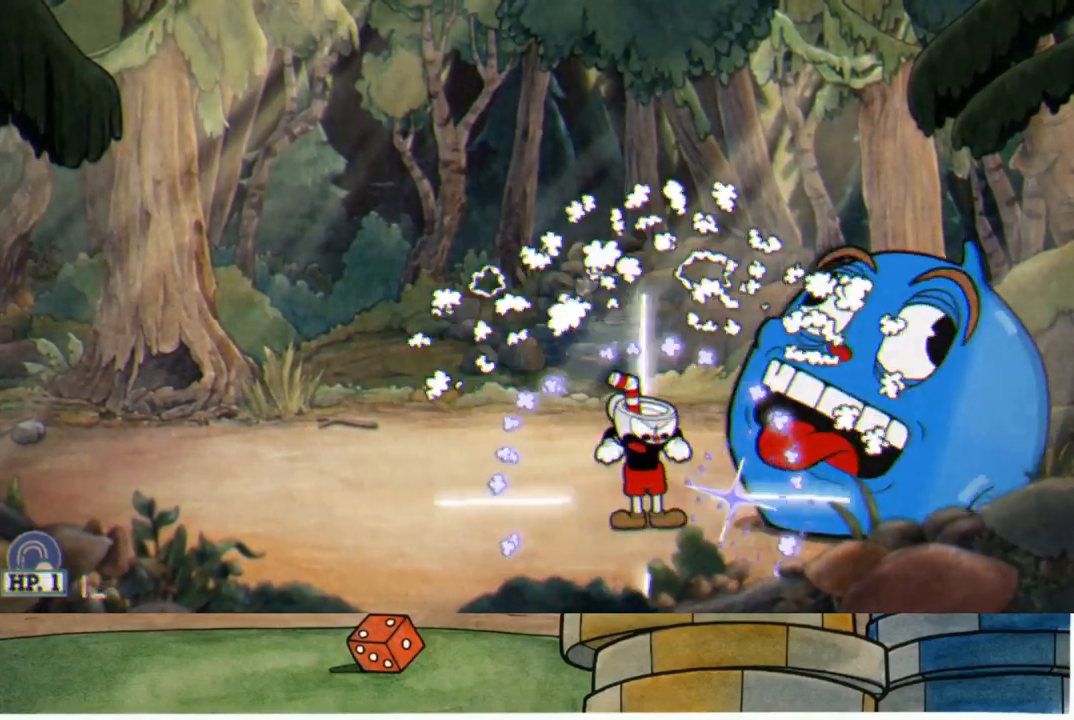
{"buttons": ["R1"], "left_stick": "down", "right_stick": "center", "events": []}
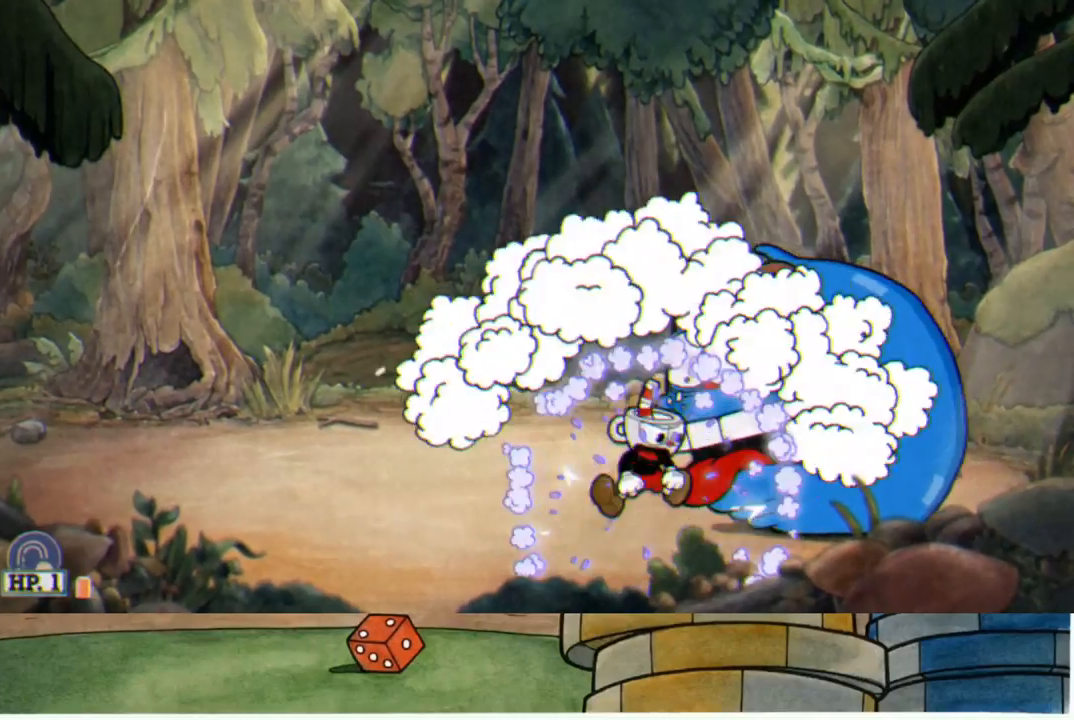
{"buttons": ["R1", "R2"], "left_stick": "up-right", "right_stick": "center", "events": [[33, "L1", "down"], [150, "L1", "up"], [150, "R2", "down"], [167, "left_stick", "up-right"]]}
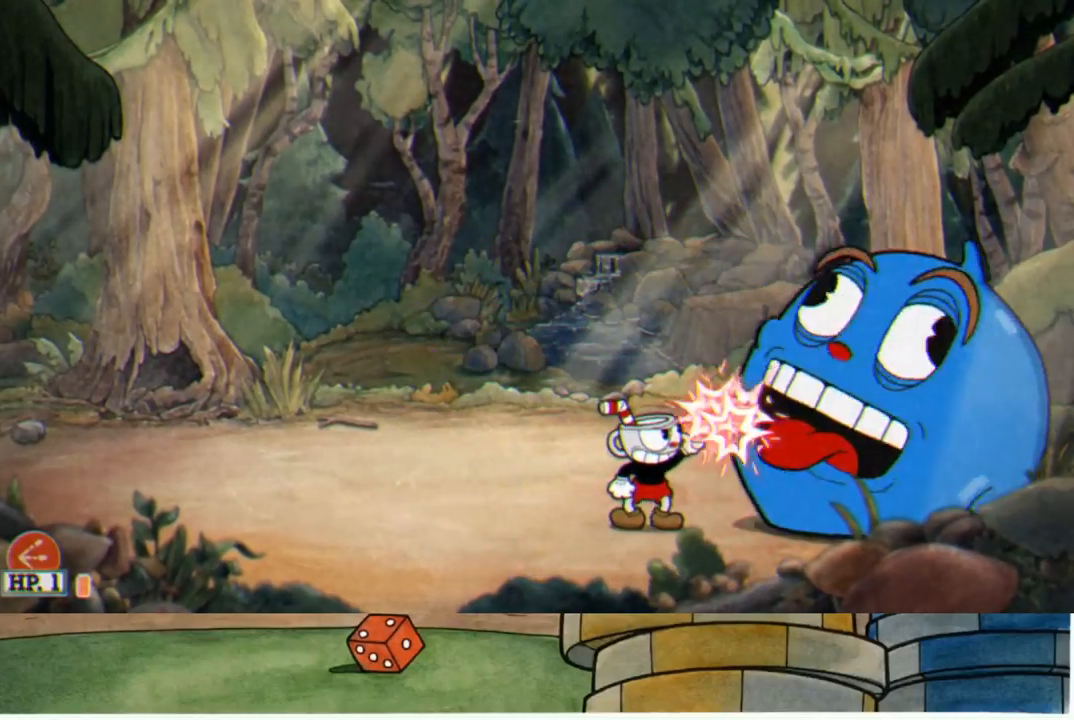
{"buttons": ["R1", "R2"], "left_stick": "up-right", "right_stick": "center", "events": []}
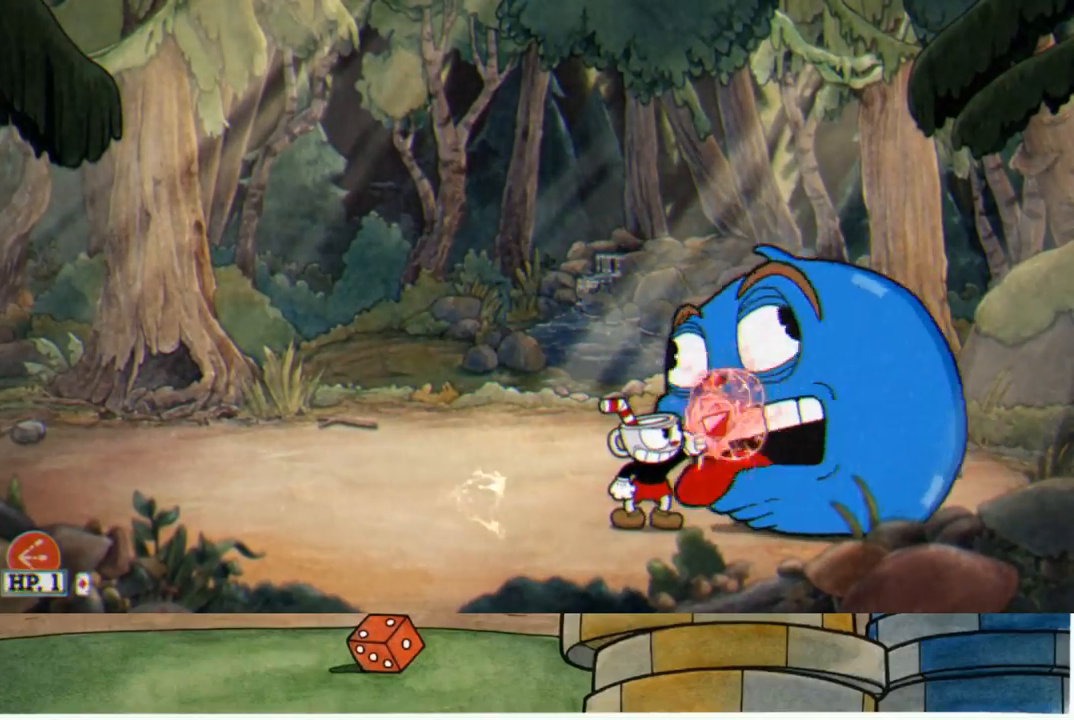
{"buttons": ["R1", "R2"], "left_stick": "up-right", "right_stick": "center", "events": []}
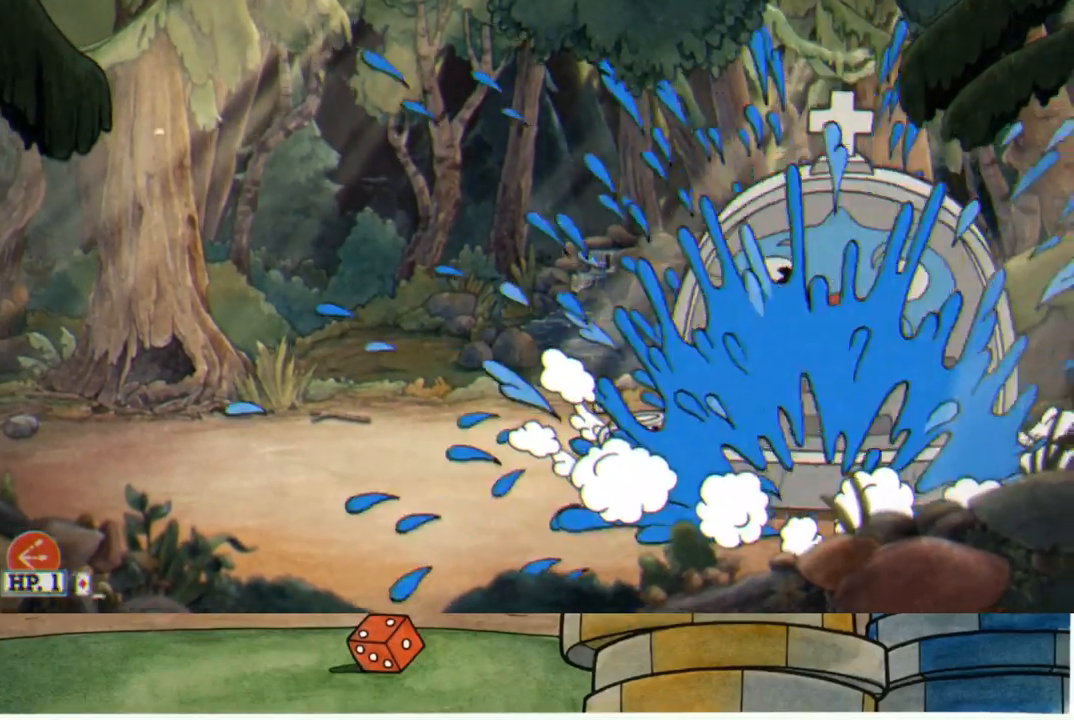
{"buttons": ["X", "L1", "R1"], "left_stick": "right", "right_stick": "center", "events": [[100, "A", "down"], [133, "R2", "up"], [250, "left_stick", "right"], [317, "A", "up"], [467, "X", "down"], [483, "L1", "down"]]}
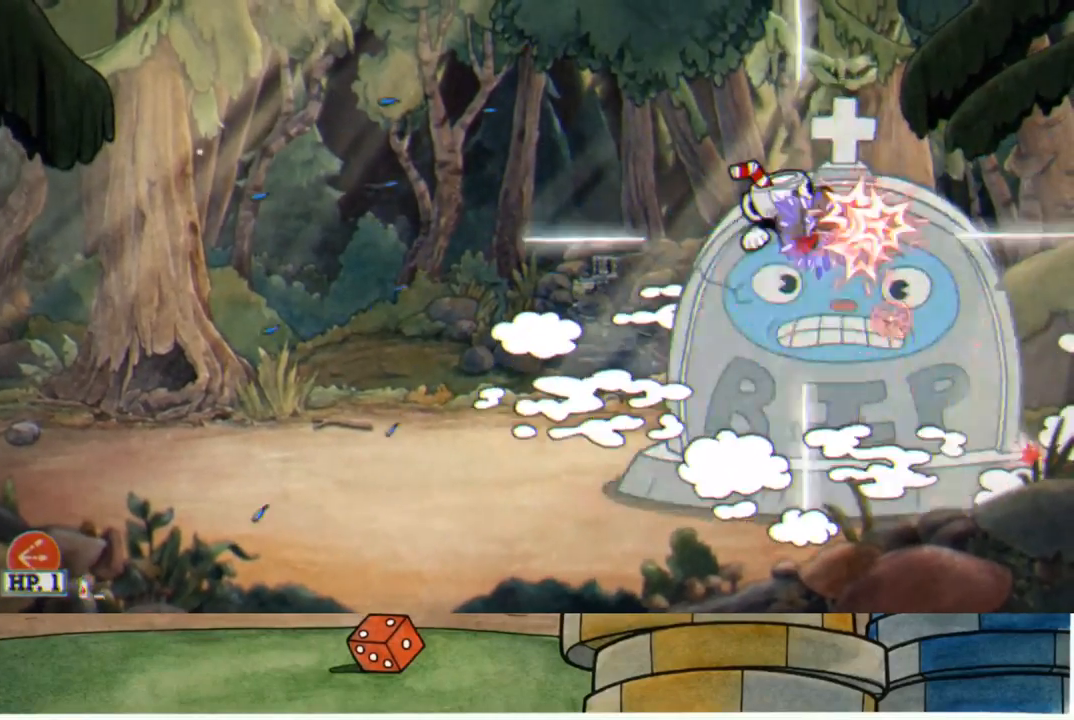
{"buttons": ["L1", "R1"], "left_stick": "right", "right_stick": "center", "events": [[33, "L1", "up"], [50, "X", "up"], [133, "L1", "down"], [217, "L1", "up"], [333, "L1", "down"], [383, "L1", "up"], [483, "L1", "down"]]}
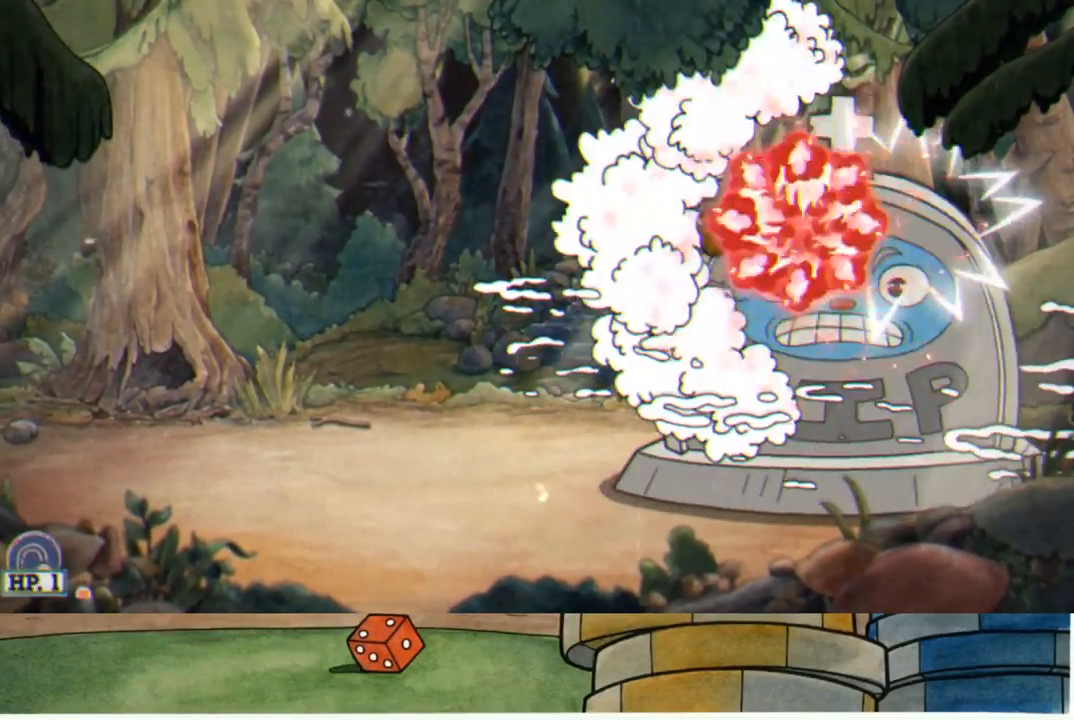
{"buttons": ["A", "R1"], "left_stick": "up", "right_stick": "center", "events": [[83, "L1", "up"], [150, "left_stick", "up"], [467, "A", "down"]]}
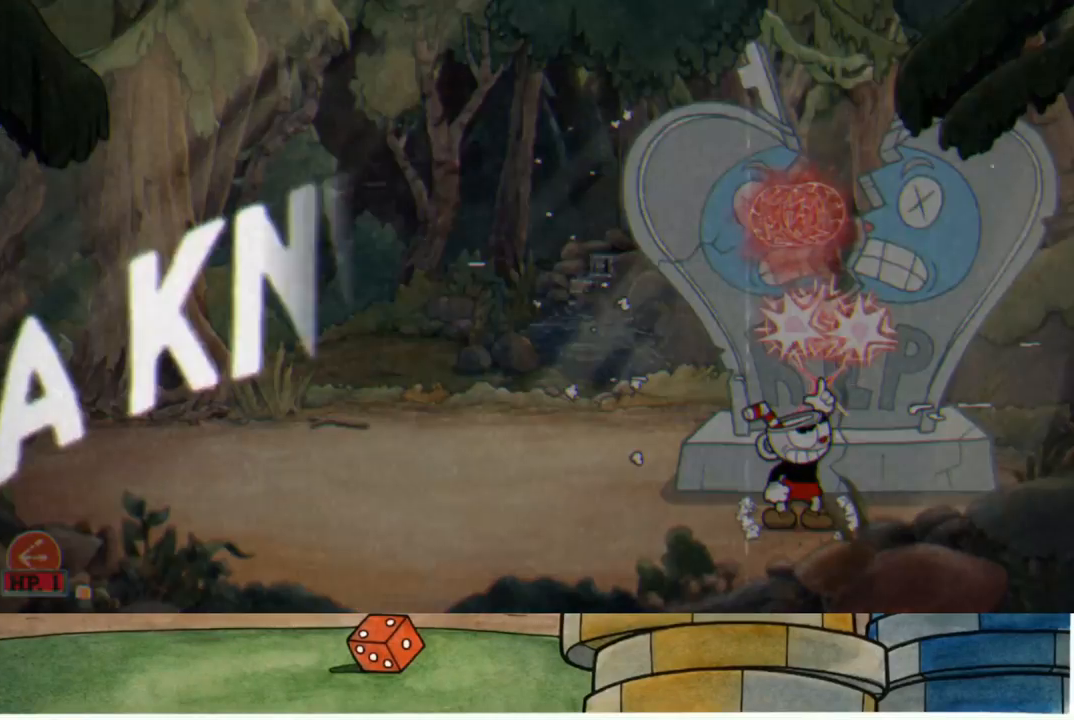
{"buttons": ["R1"], "left_stick": "up", "right_stick": "center", "events": [[167, "A", "up"]]}
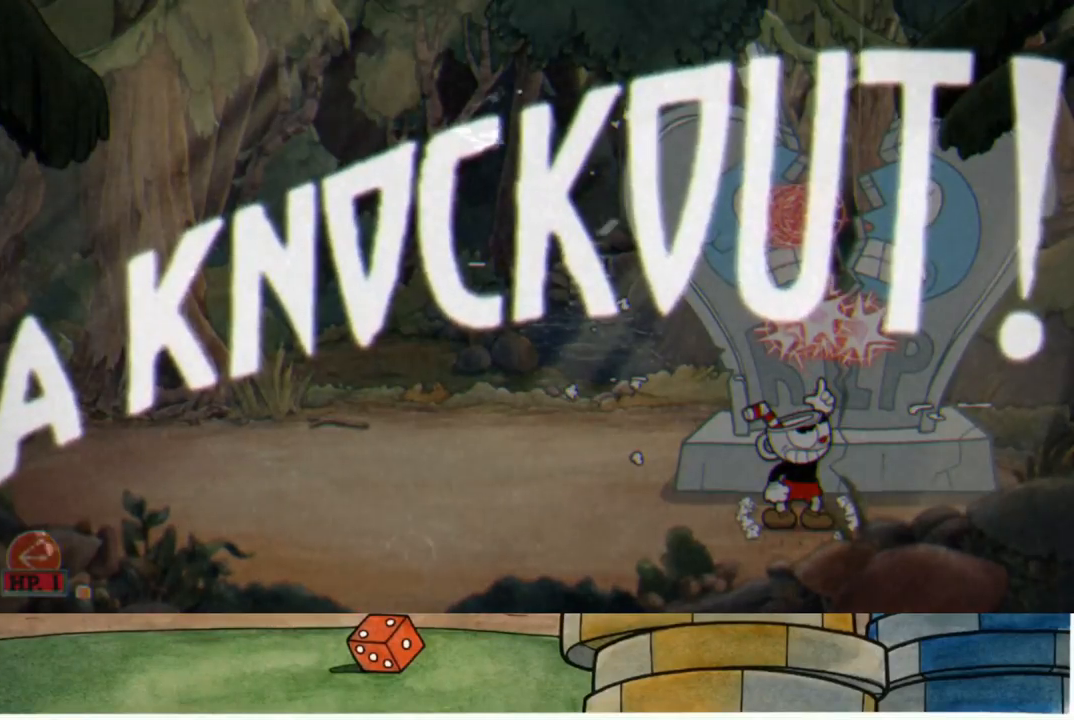
{"buttons": ["R1"], "left_stick": "up", "right_stick": "center", "events": []}
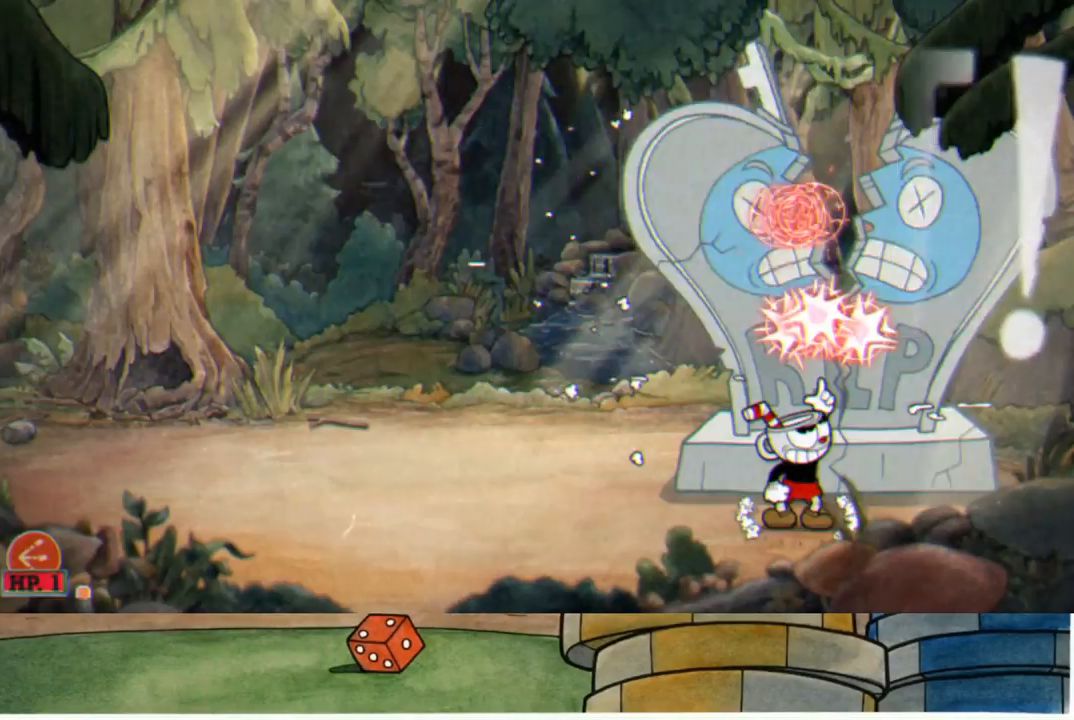
{"buttons": [], "left_stick": "left", "right_stick": "center", "events": [[150, "A", "down"], [200, "R1", "up"], [317, "A", "up"], [333, "left_stick", "up-left"], [450, "left_stick", "left"]]}
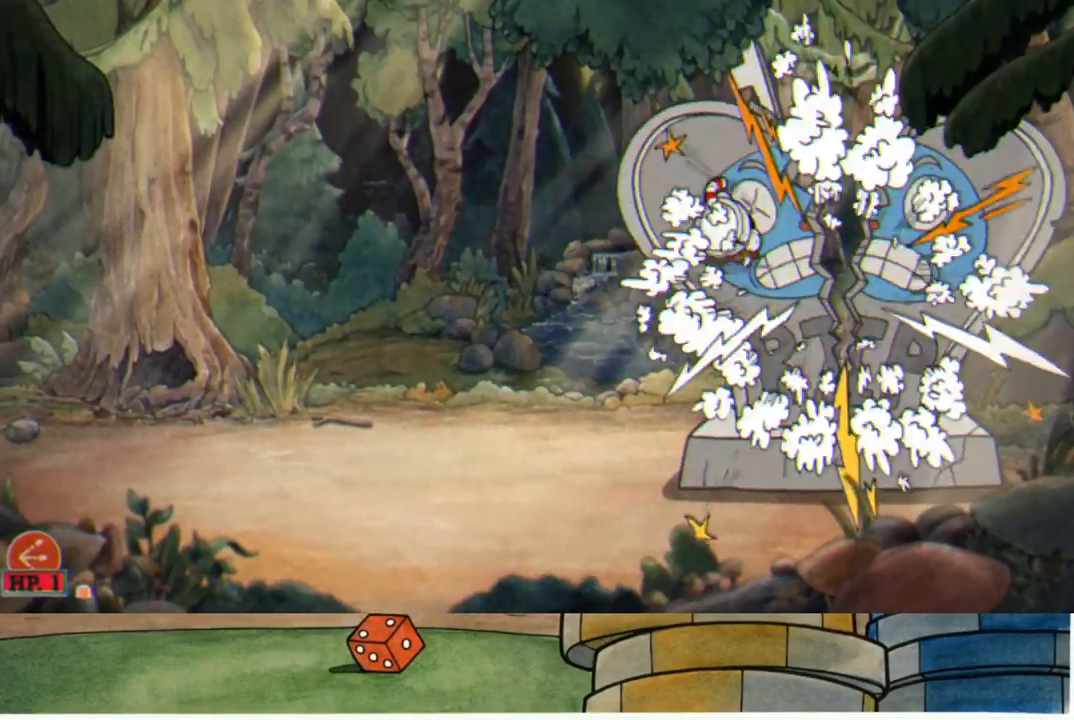
{"buttons": [], "left_stick": "left", "right_stick": "center", "events": []}
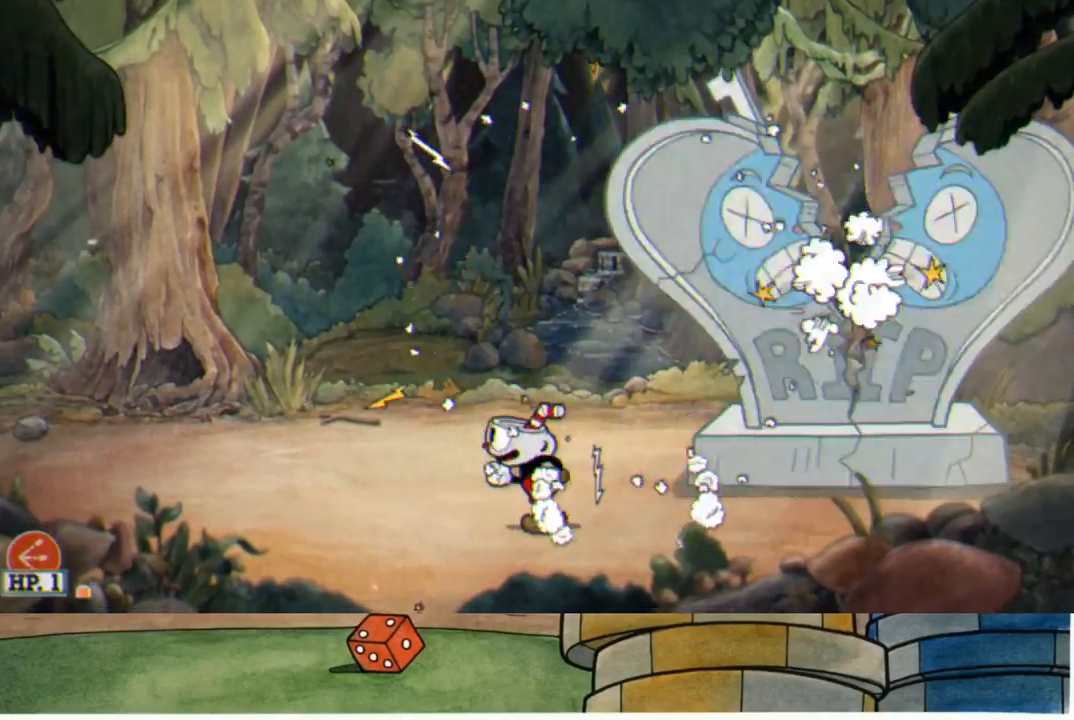
{"buttons": ["A", "B"], "left_stick": "right", "right_stick": "center", "events": [[33, "B", "down"], [133, "B", "up"], [317, "left_stick", "center"], [383, "left_stick", "right"], [433, "A", "down"], [467, "B", "down"]]}
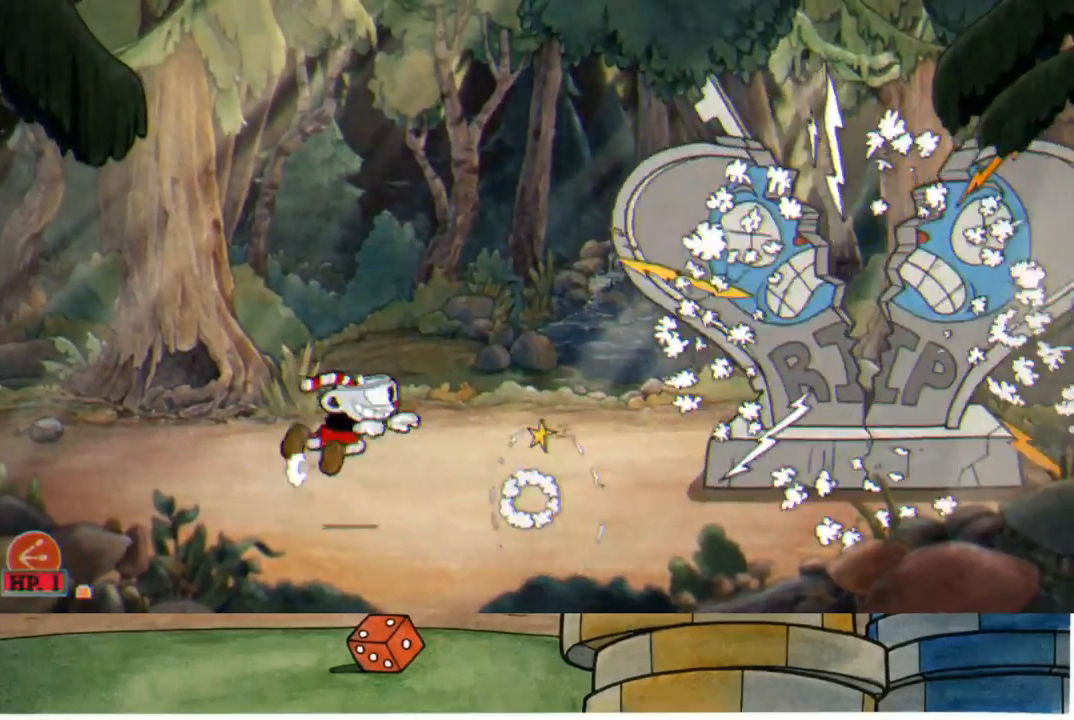
{"buttons": ["B"], "left_stick": "left", "right_stick": "center", "events": [[133, "A", "up"], [150, "B", "up"], [400, "left_stick", "left"], [500, "B", "down"]]}
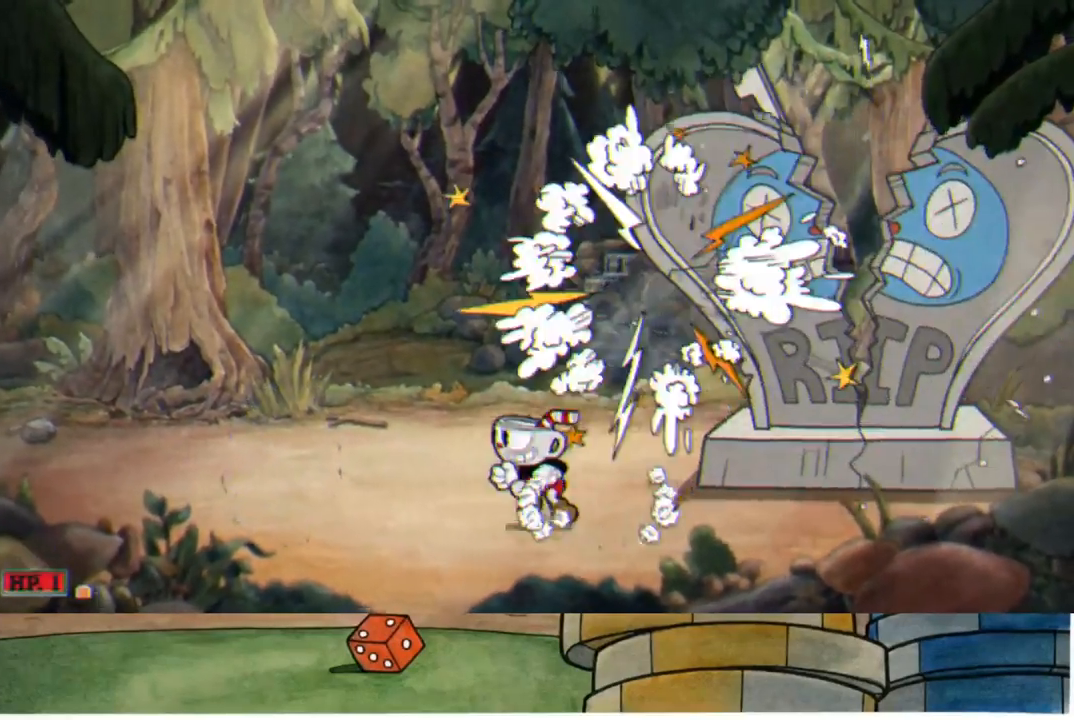
{"buttons": [], "left_stick": "right", "right_stick": "center", "events": [[133, "B", "up"], [300, "A", "down"], [300, "left_stick", "right"], [350, "B", "down"], [483, "A", "up"], [500, "B", "up"]]}
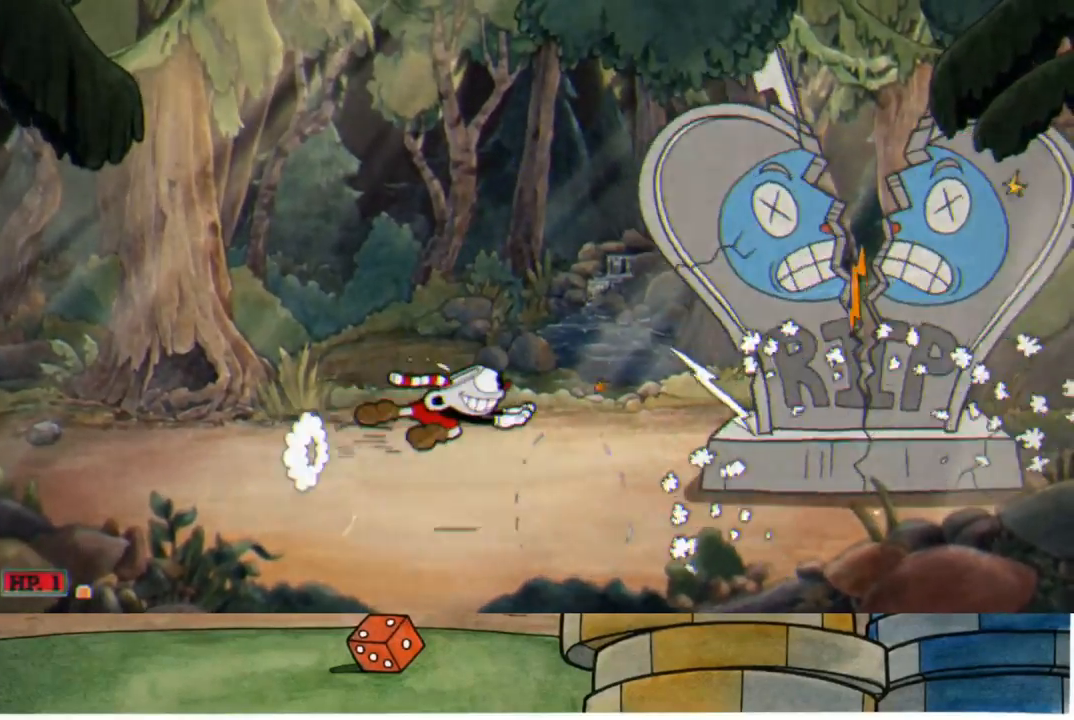
{"buttons": [], "left_stick": "left", "right_stick": "center", "events": [[317, "left_stick", "left"], [367, "B", "down"], [500, "B", "up"]]}
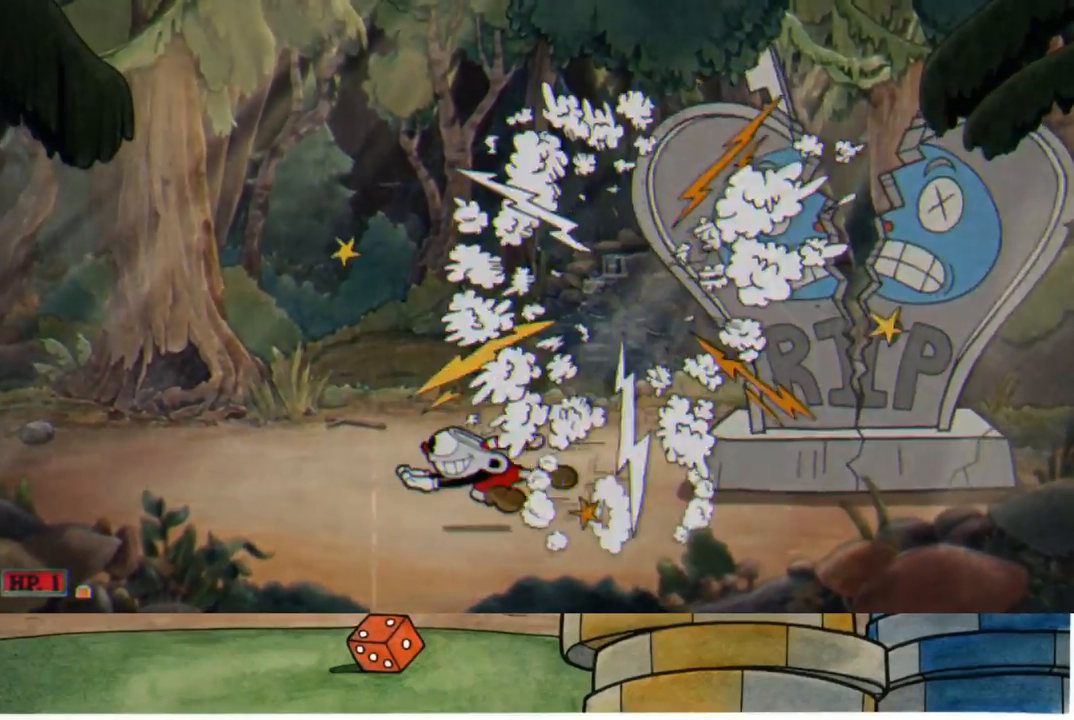
{"buttons": [], "left_stick": "right", "right_stick": "center", "events": [[150, "left_stick", "up"], [183, "A", "down"], [233, "B", "down"], [233, "left_stick", "right"], [350, "A", "up"], [417, "B", "up"]]}
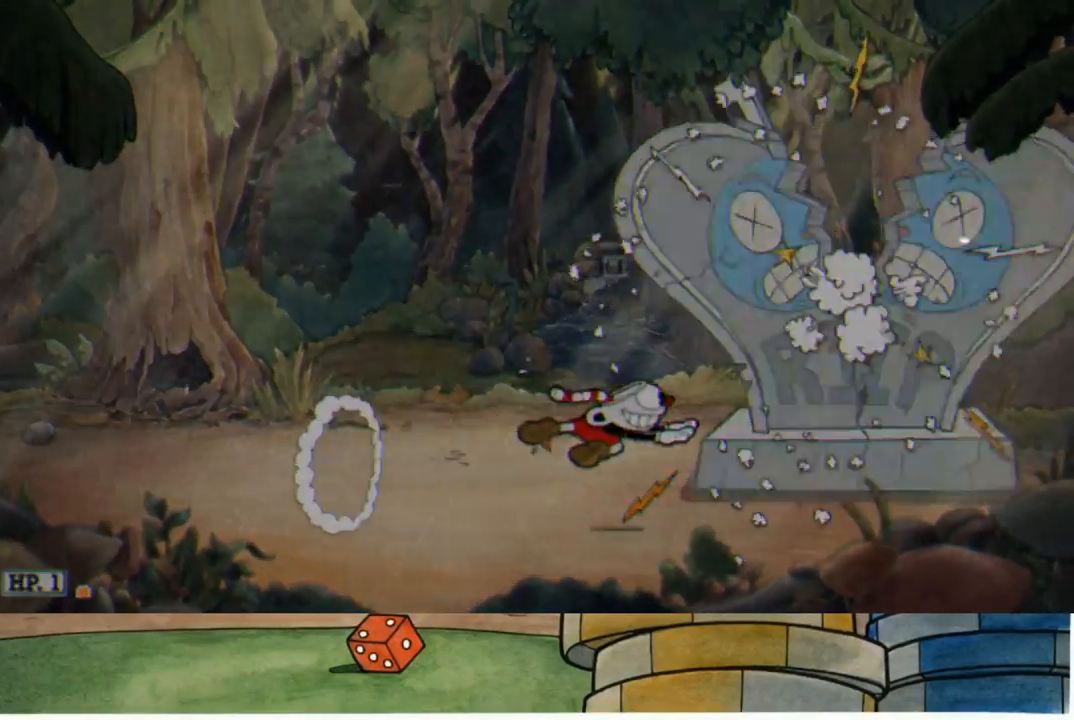
{"buttons": [], "left_stick": "left", "right_stick": "center", "events": [[133, "left_stick", "left"], [250, "B", "down"], [400, "B", "up"]]}
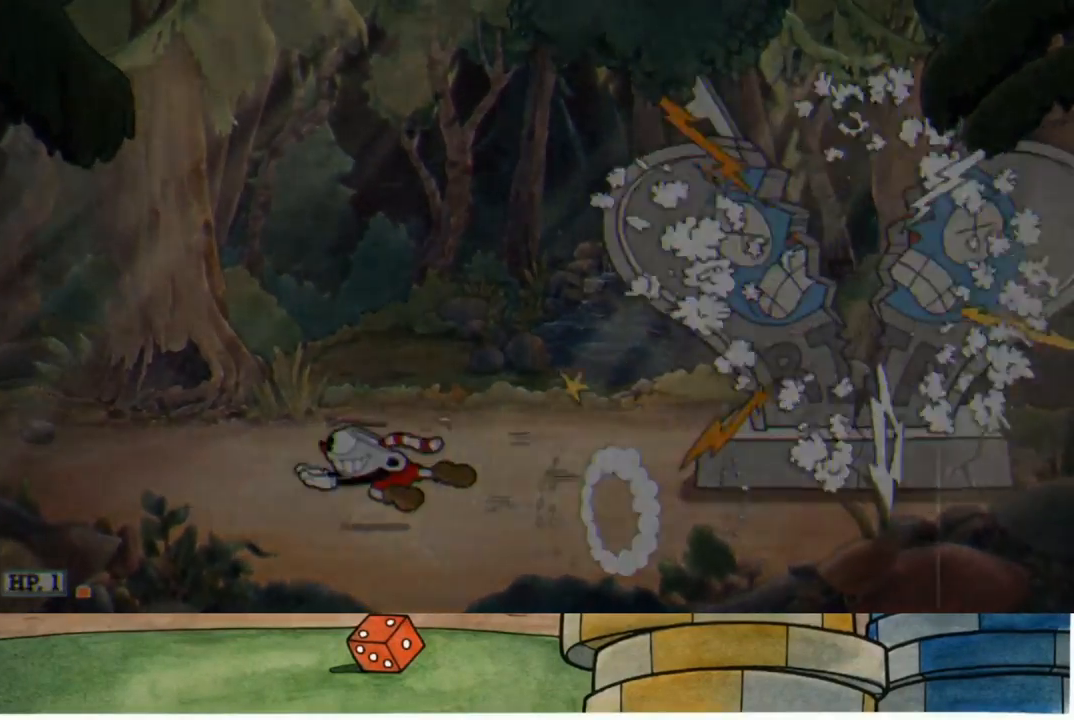
{"buttons": [], "left_stick": "center", "right_stick": "center", "events": [[17, "left_stick", "up"], [50, "A", "down"], [100, "left_stick", "right"], [117, "B", "down"], [233, "A", "up"], [250, "B", "up"], [500, "left_stick", "center"]]}
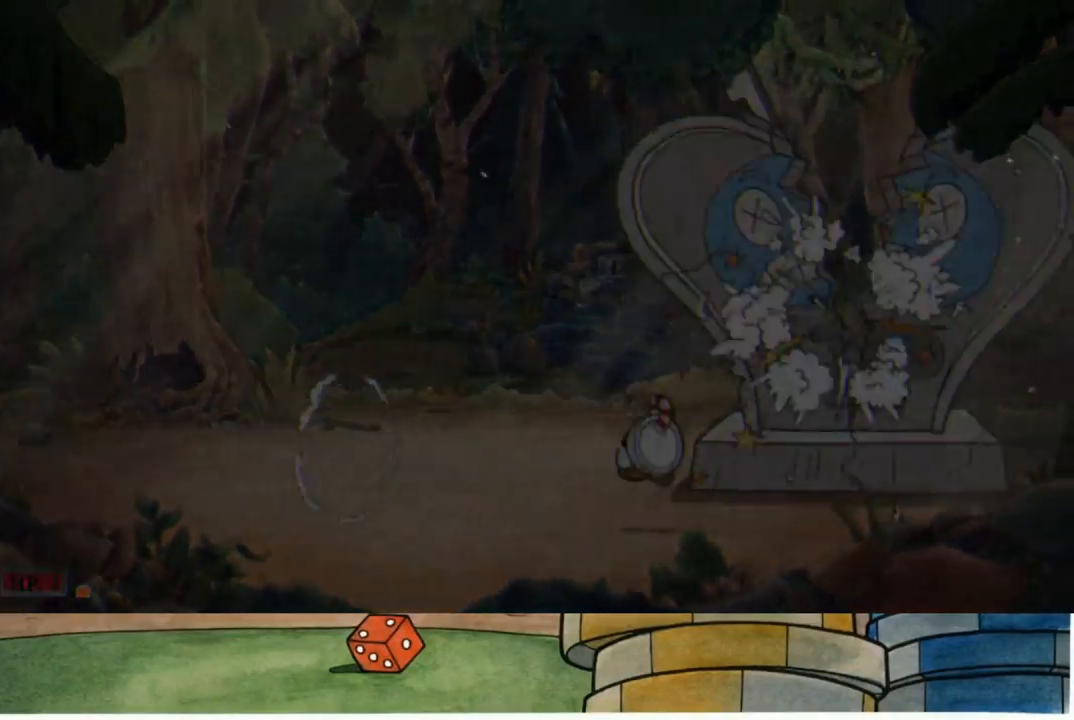
{"buttons": ["A", "B"], "left_stick": "right", "right_stick": "center", "events": [[33, "left_stick", "left"], [100, "B", "down"], [217, "B", "up"], [367, "left_stick", "up"], [417, "A", "down"], [417, "left_stick", "right"], [483, "B", "down"]]}
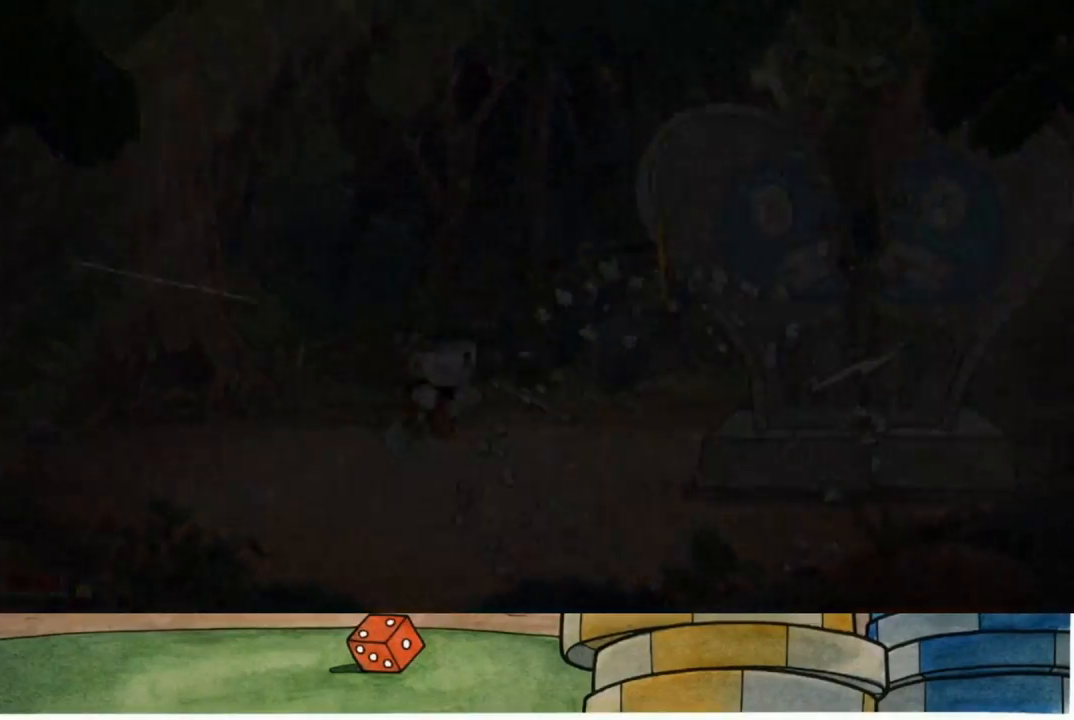
{"buttons": [], "left_stick": "center", "right_stick": "center", "events": [[100, "A", "up"], [100, "B", "up"], [300, "left_stick", "center"]]}